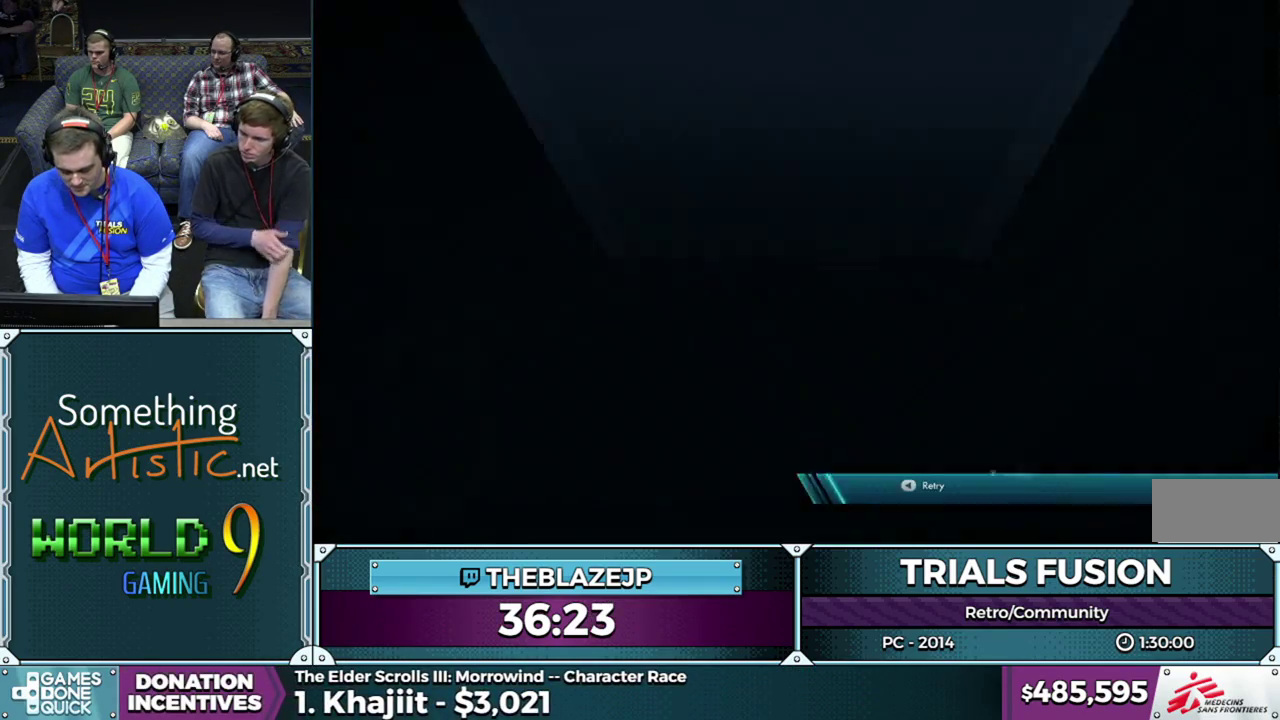
Gameplay with a controller (Xbox layout); each line is a JSON object with the inputs held at the frame after it. "events" lists button and stick changes between this image and that frame as [ms after this image, input, new state], when the widget could be followed in between. This overlay highlights the sticks when they move; stick clicks (L3) are not distinguishable. Not read: L1 L3 R1 R3.
{"buttons": ["R2"], "left_stick": "center", "events": [[433, "R2", "down"]]}
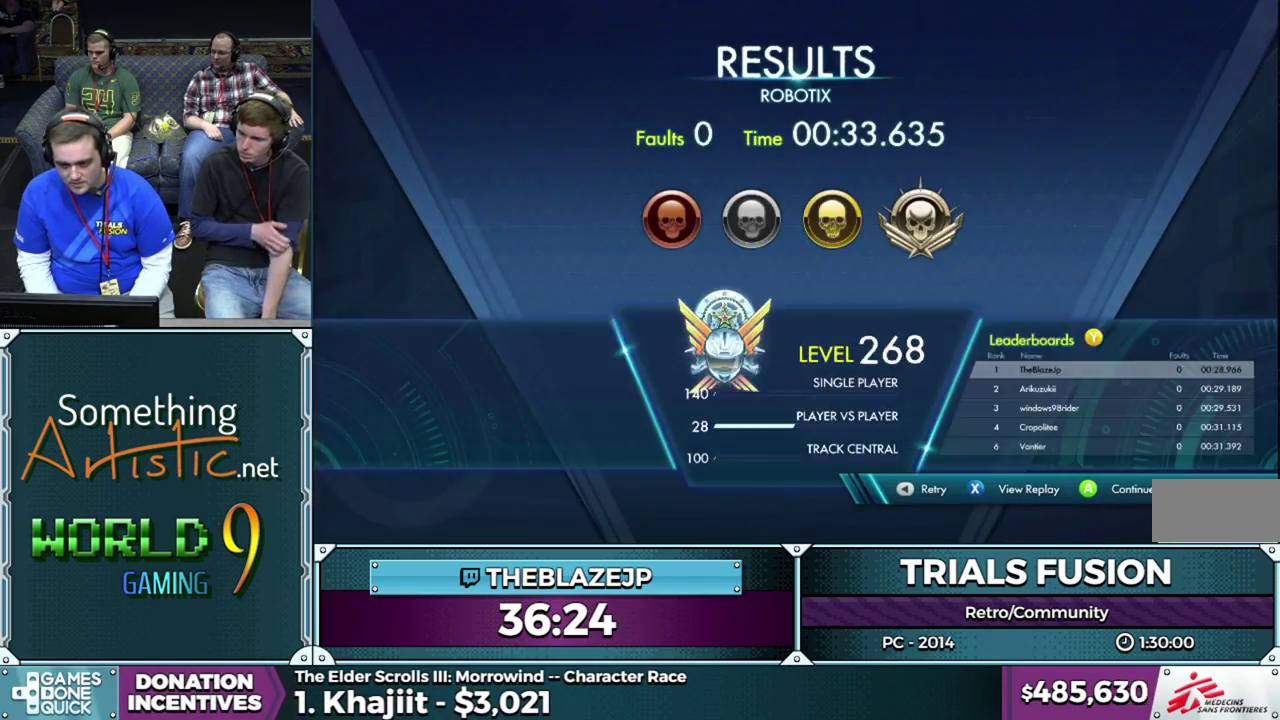
{"buttons": [], "left_stick": "center", "events": [[17, "R2", "up"], [83, "R2", "down"], [167, "R2", "up"]]}
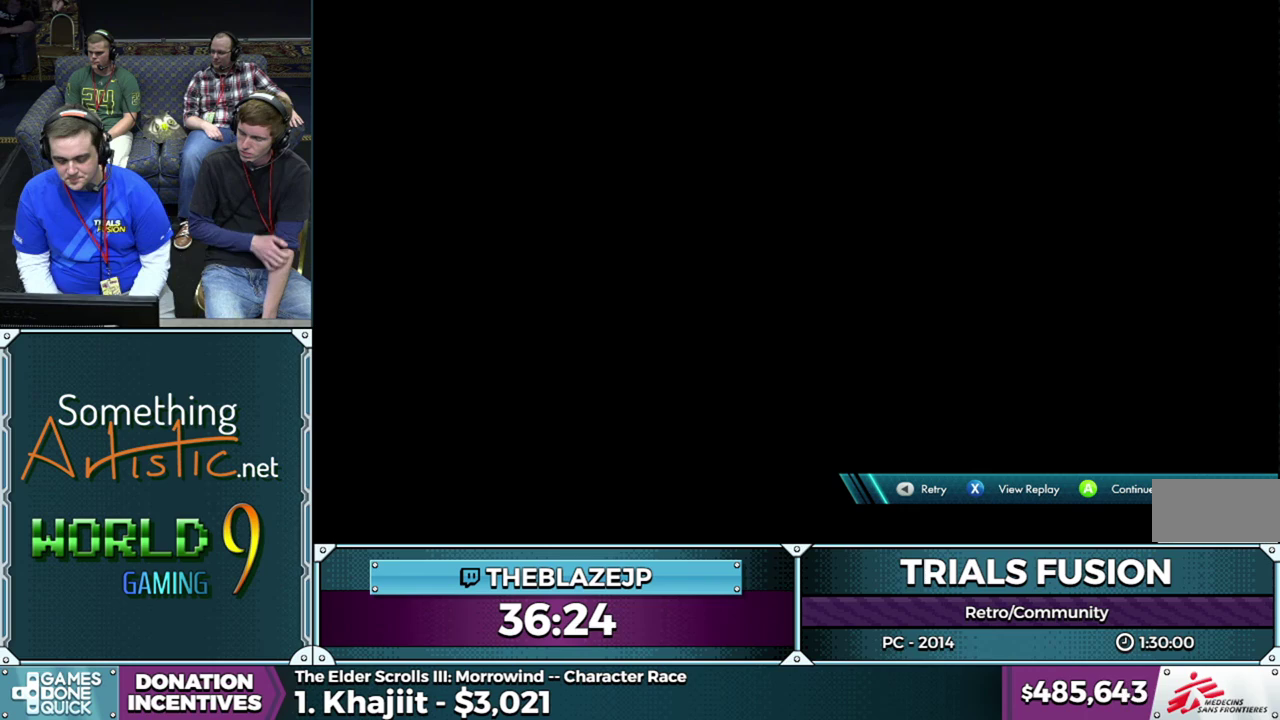
{"buttons": [], "left_stick": "center", "events": []}
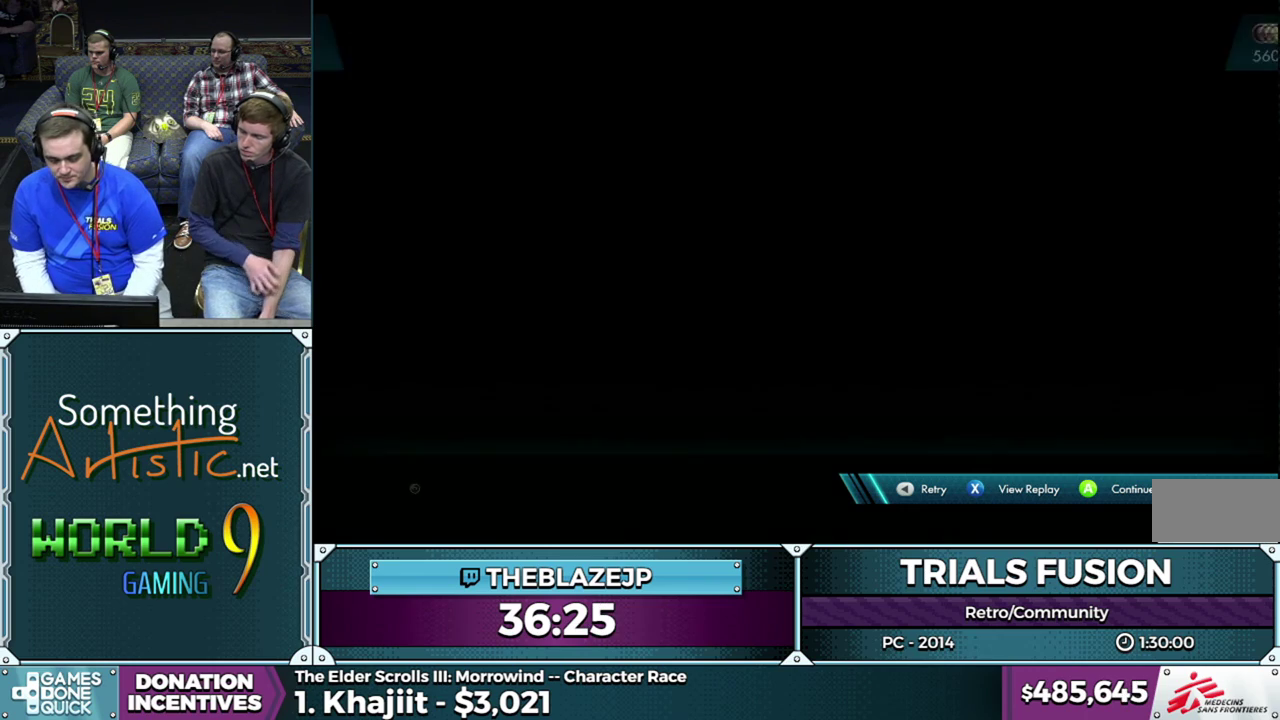
{"buttons": [], "left_stick": "center", "events": []}
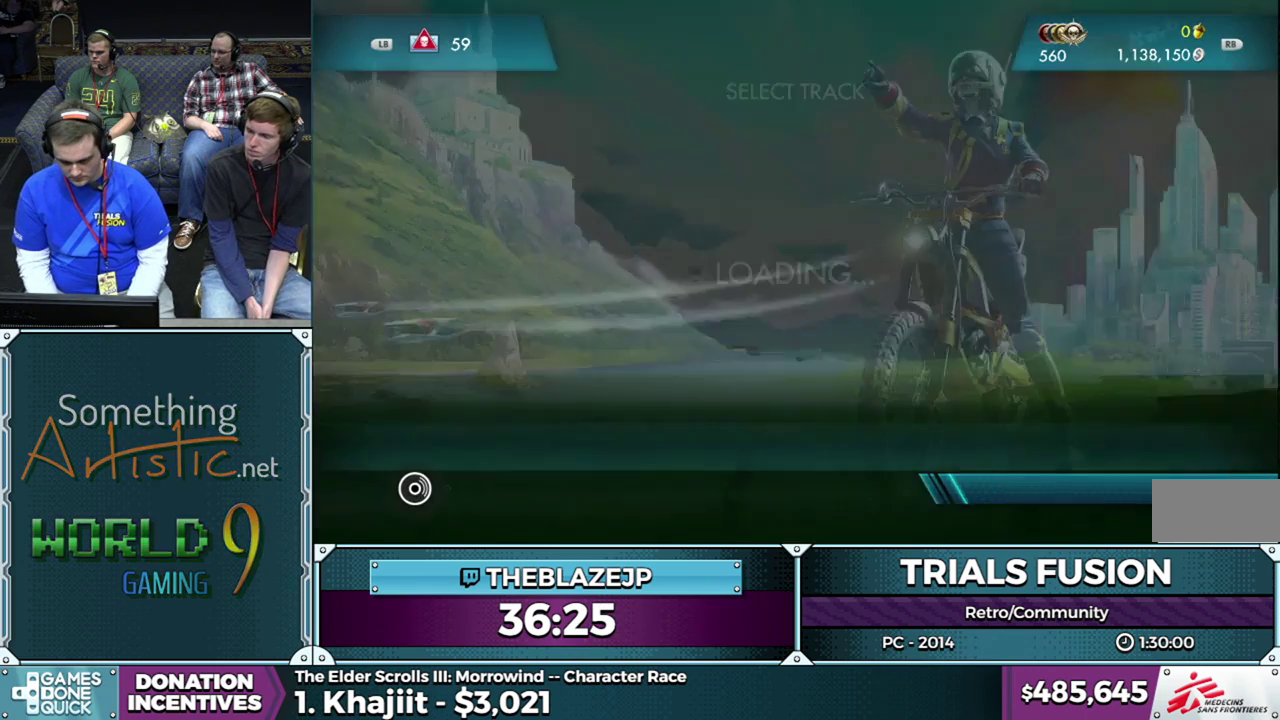
{"buttons": [], "left_stick": "center", "events": []}
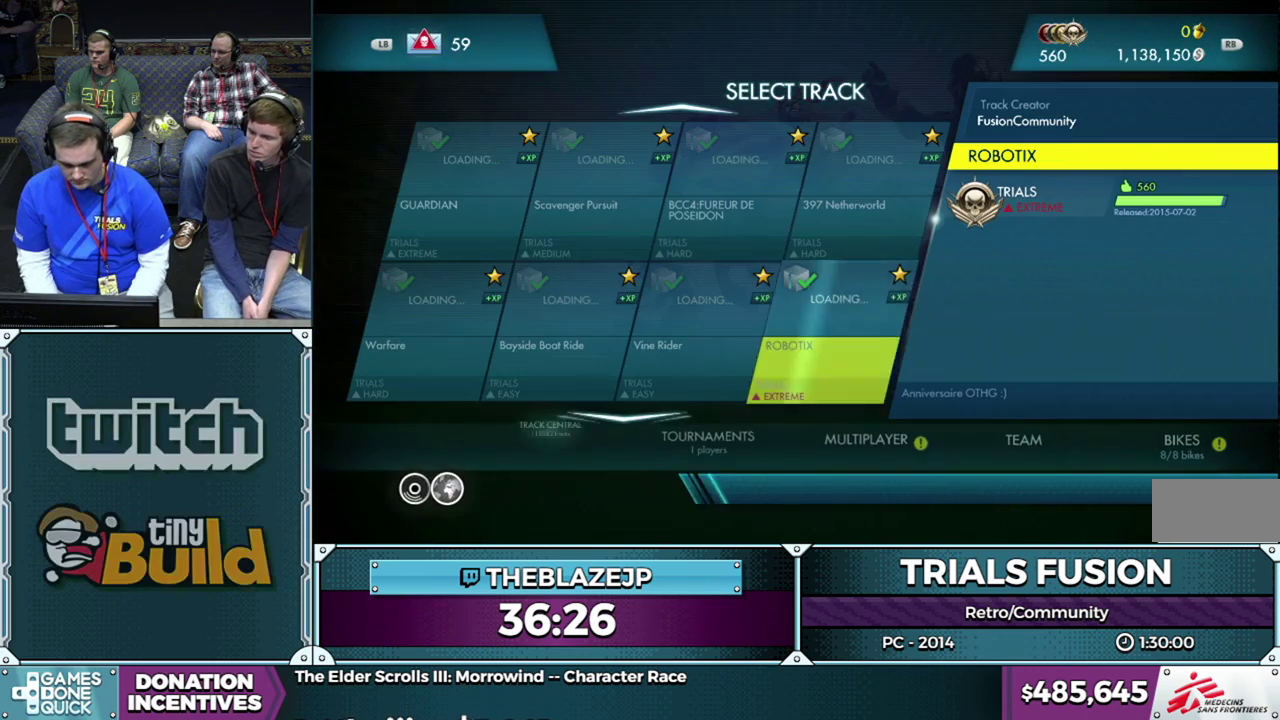
{"buttons": [], "left_stick": "center", "events": [[300, "left_stick", "down"], [433, "left_stick", "center"]]}
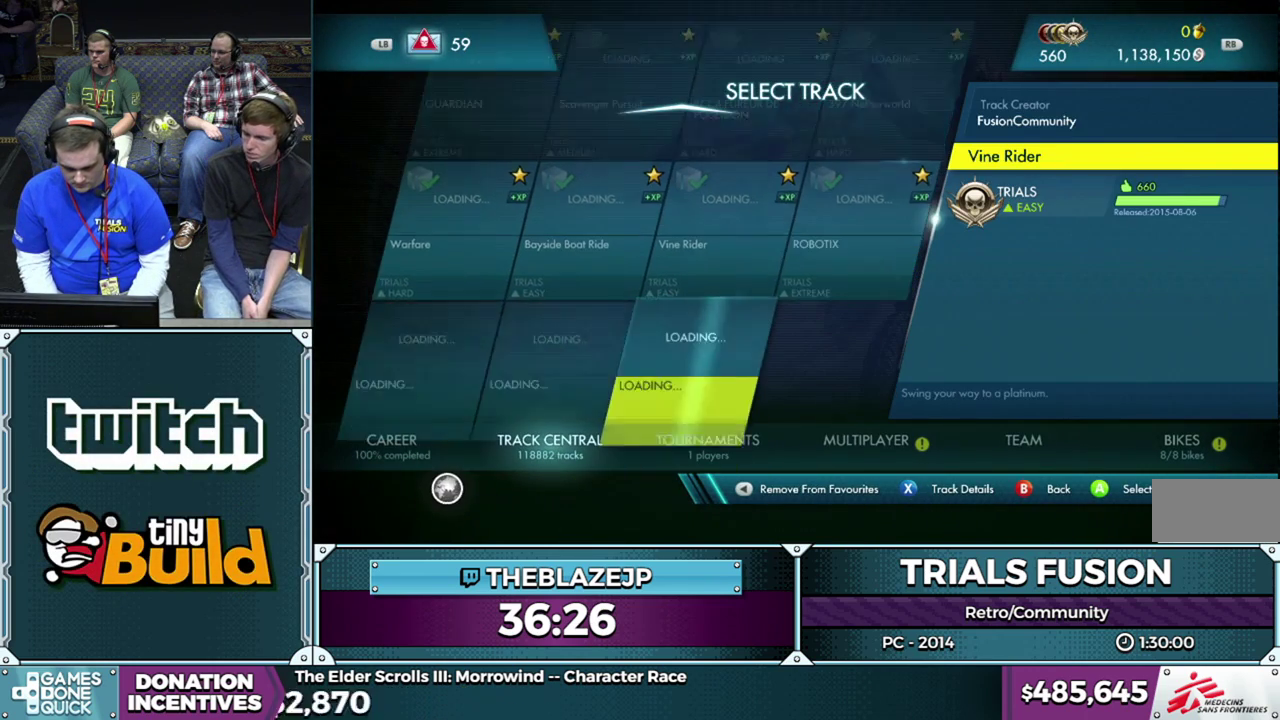
{"buttons": [], "left_stick": "left", "events": [[217, "left_stick", "left"], [367, "left_stick", "center"], [467, "left_stick", "left"]]}
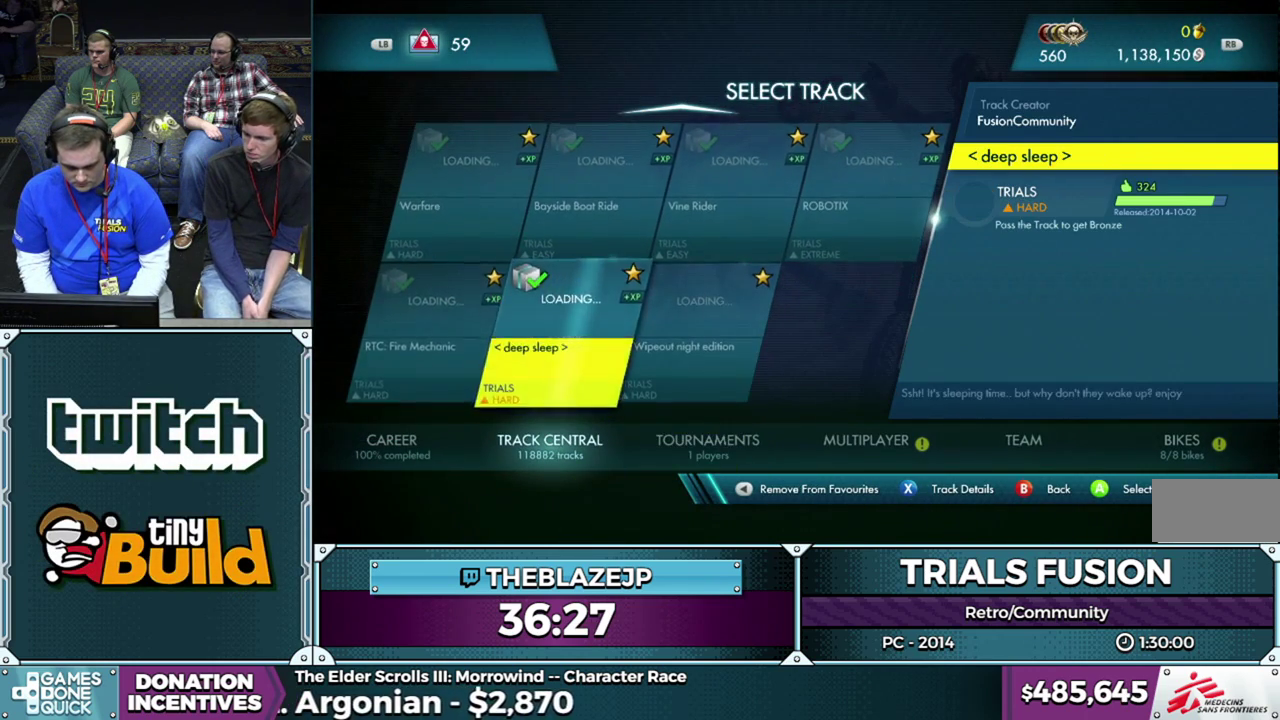
{"buttons": ["R2"], "left_stick": "center", "events": [[150, "left_stick", "center"], [417, "R2", "down"]]}
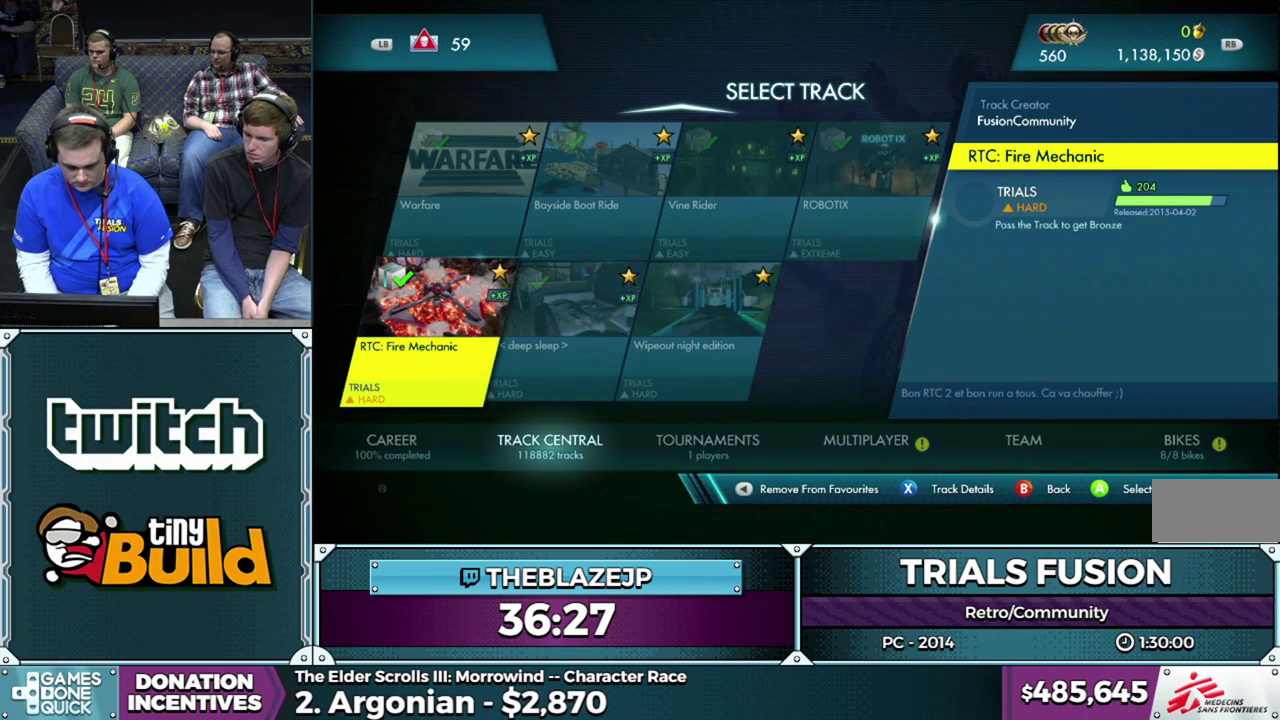
{"buttons": [], "left_stick": "center", "events": [[17, "R2", "up"]]}